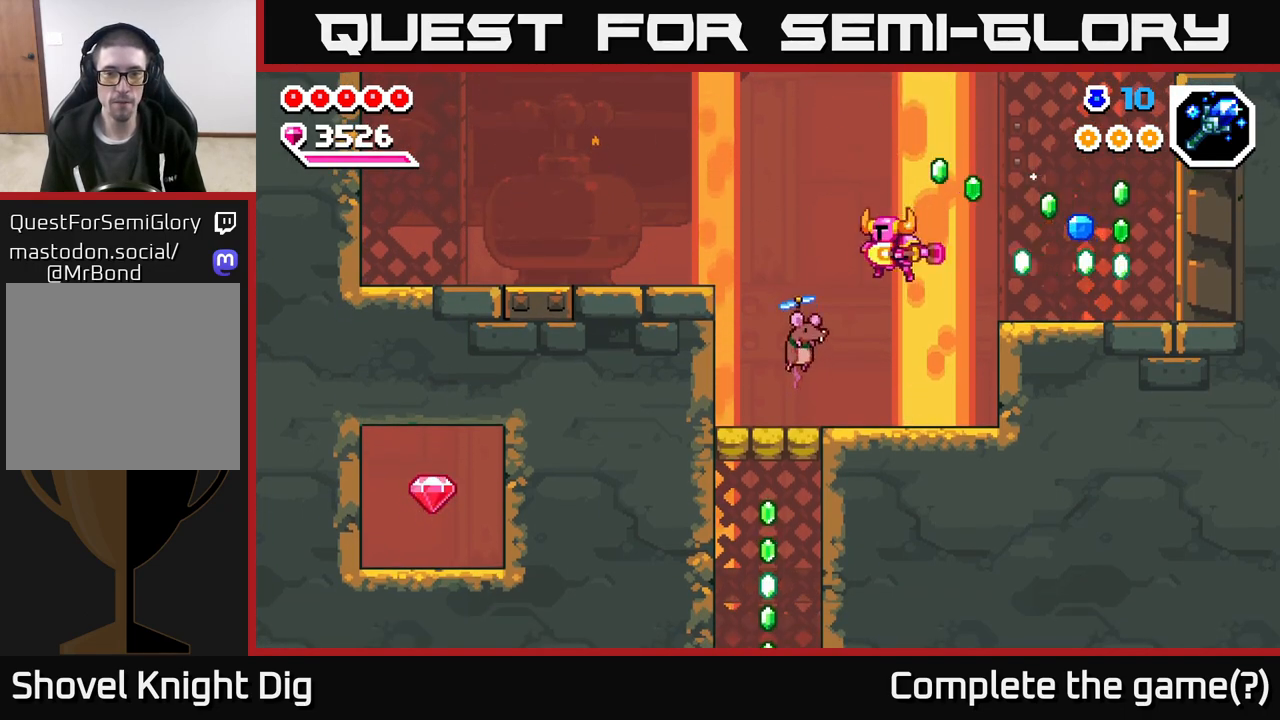
Gameplay with a controller (Xbox layout); each line is a JSON object with the inputs held at the frame after it. "events" lists button and stick changes between this image and that frame as [ms after this image, input, new state], when the widget could be followed in between.
{"buttons": ["A"], "left_stick": "right", "right_stick": "center", "events": [[67, "left_stick", "center"], [167, "X", "up"], [183, "left_stick", "right"], [300, "A", "down"]]}
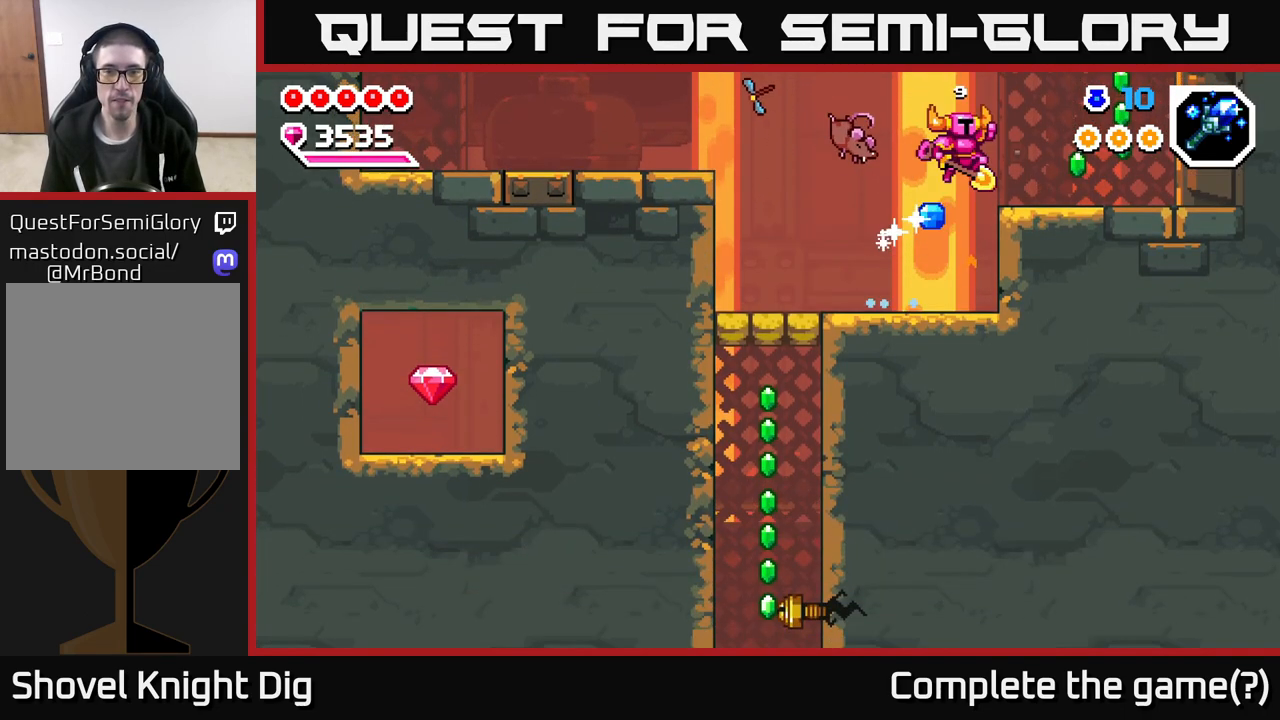
{"buttons": ["A"], "left_stick": "right", "right_stick": "center", "events": [[17, "A", "up"], [350, "A", "down"]]}
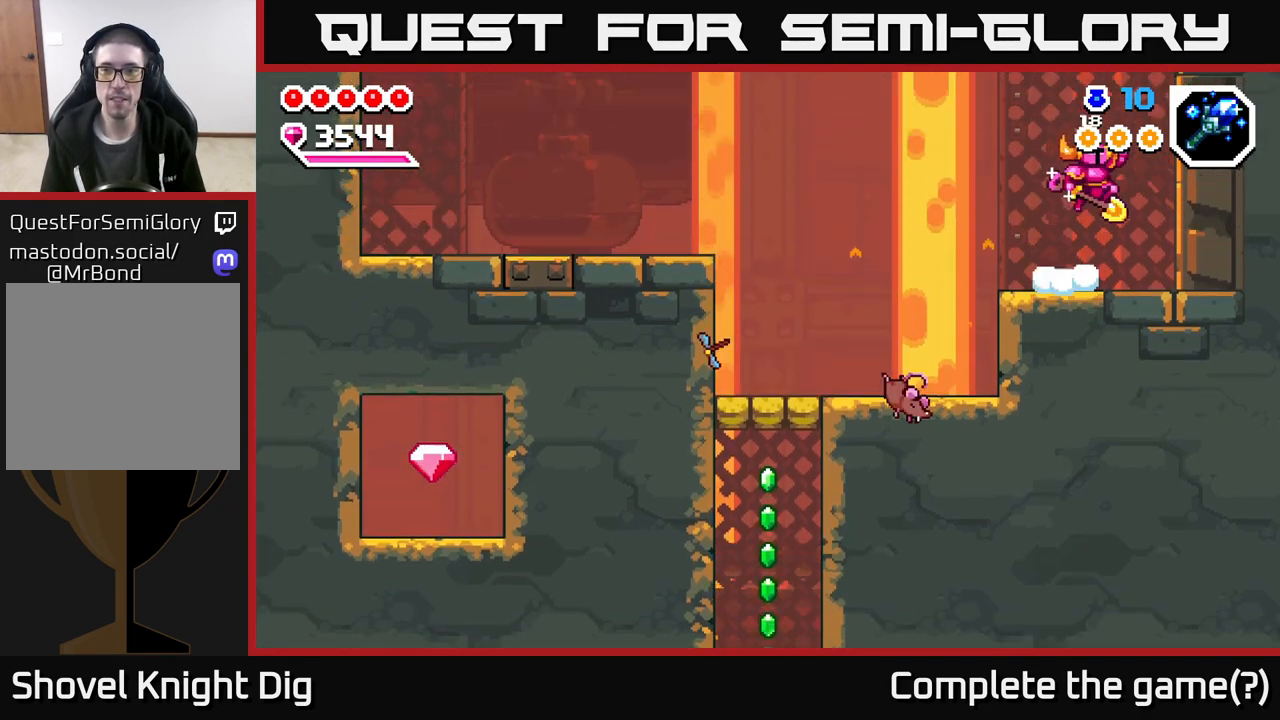
{"buttons": [], "left_stick": "left", "right_stick": "center", "events": [[33, "left_stick", "left"], [350, "A", "up"]]}
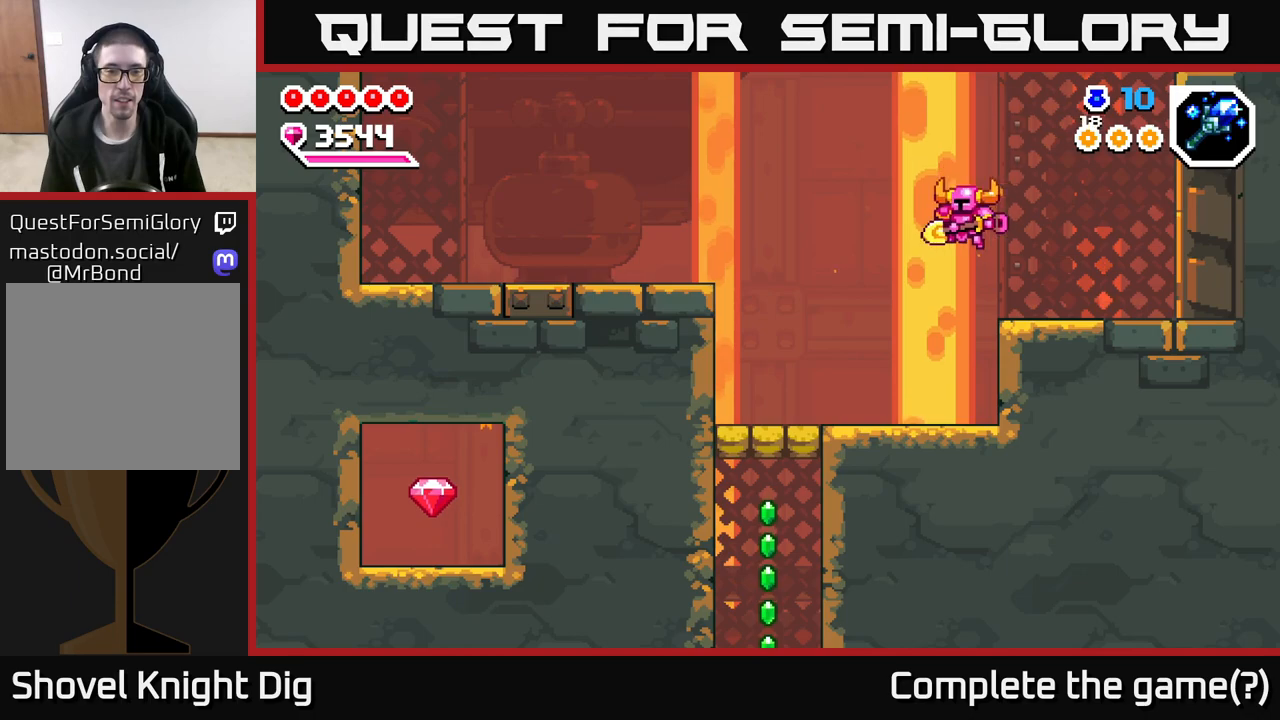
{"buttons": [], "left_stick": "up-left", "right_stick": "center", "events": [[500, "left_stick", "up-left"]]}
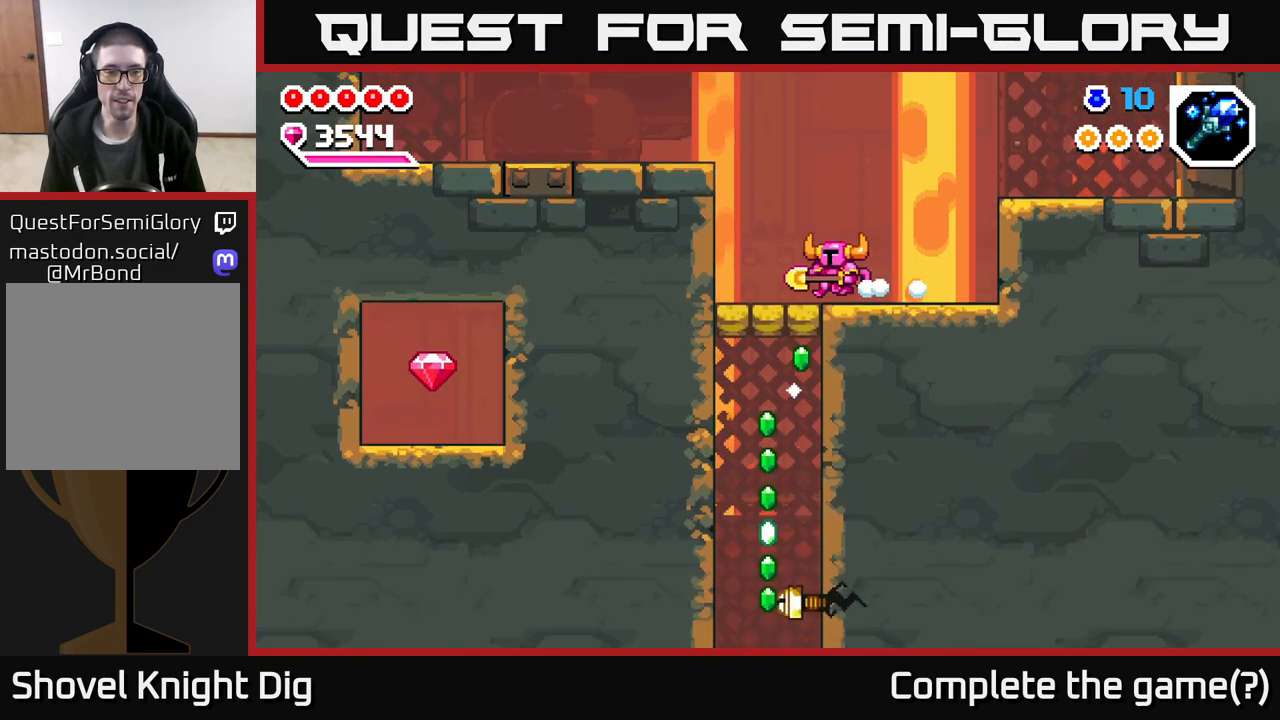
{"buttons": [], "left_stick": "down", "right_stick": "center", "events": [[217, "left_stick", "center"], [483, "left_stick", "down"]]}
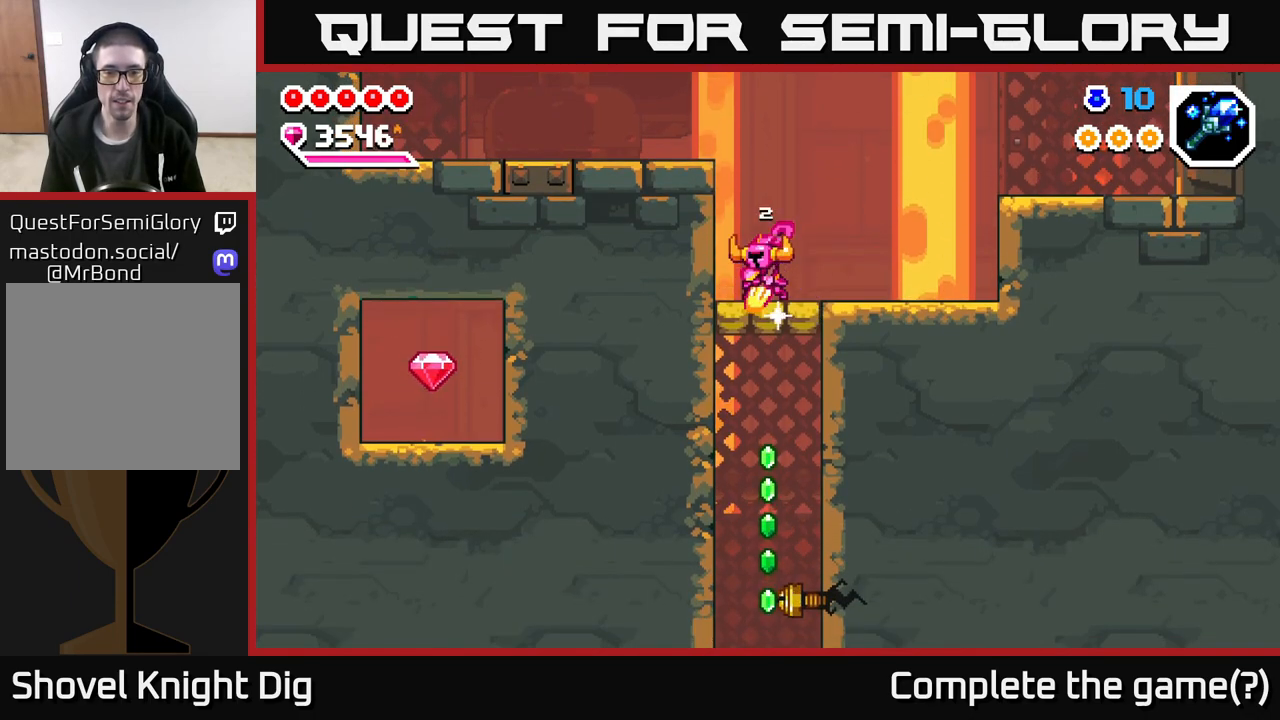
{"buttons": [], "left_stick": "down", "right_stick": "center", "events": [[50, "X", "down"], [167, "X", "up"], [267, "X", "down"], [350, "X", "up"]]}
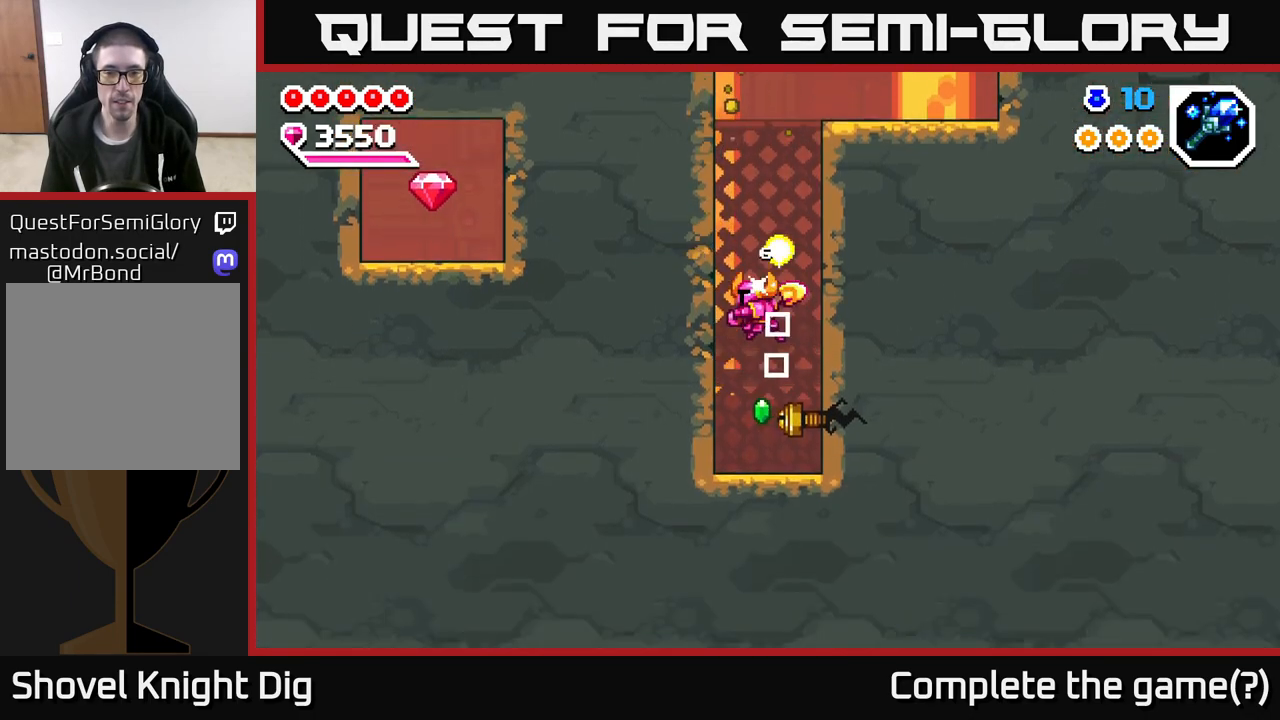
{"buttons": [], "left_stick": "left", "right_stick": "center", "events": [[67, "left_stick", "right"], [117, "X", "down"], [217, "X", "up"], [250, "left_stick", "center"], [417, "left_stick", "left"]]}
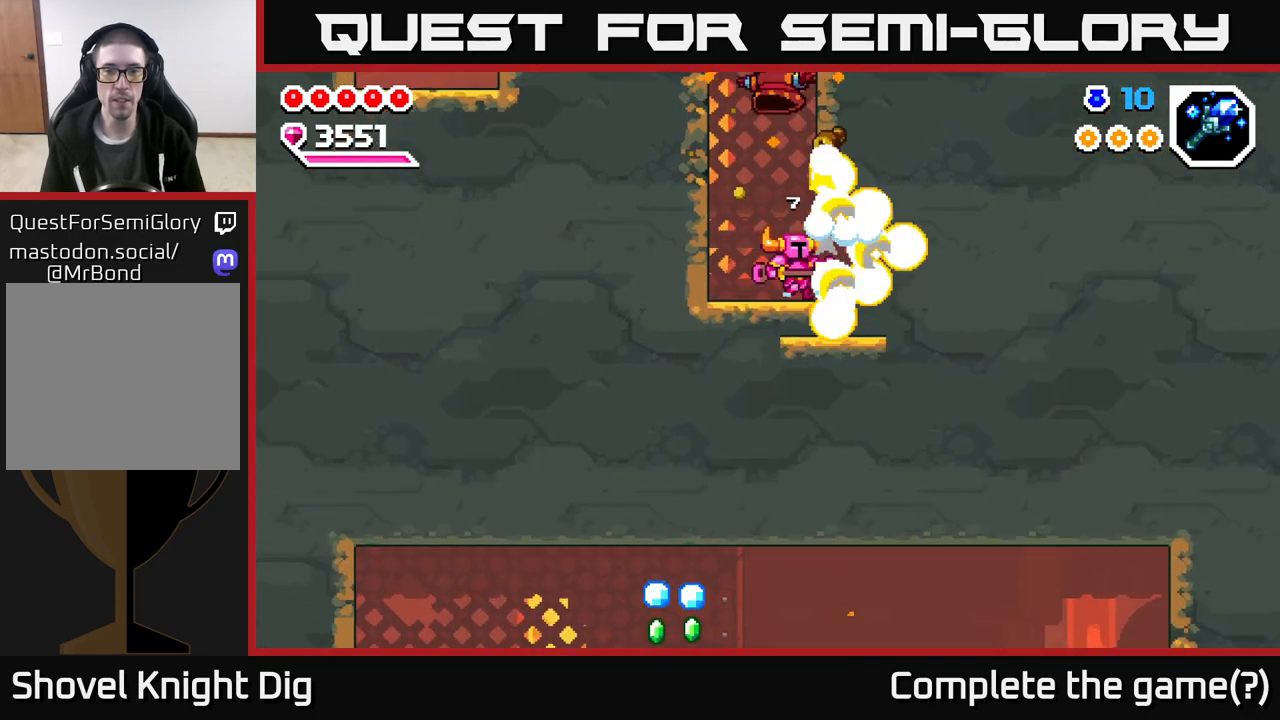
{"buttons": [], "left_stick": "center", "right_stick": "center", "events": [[100, "left_stick", "center"]]}
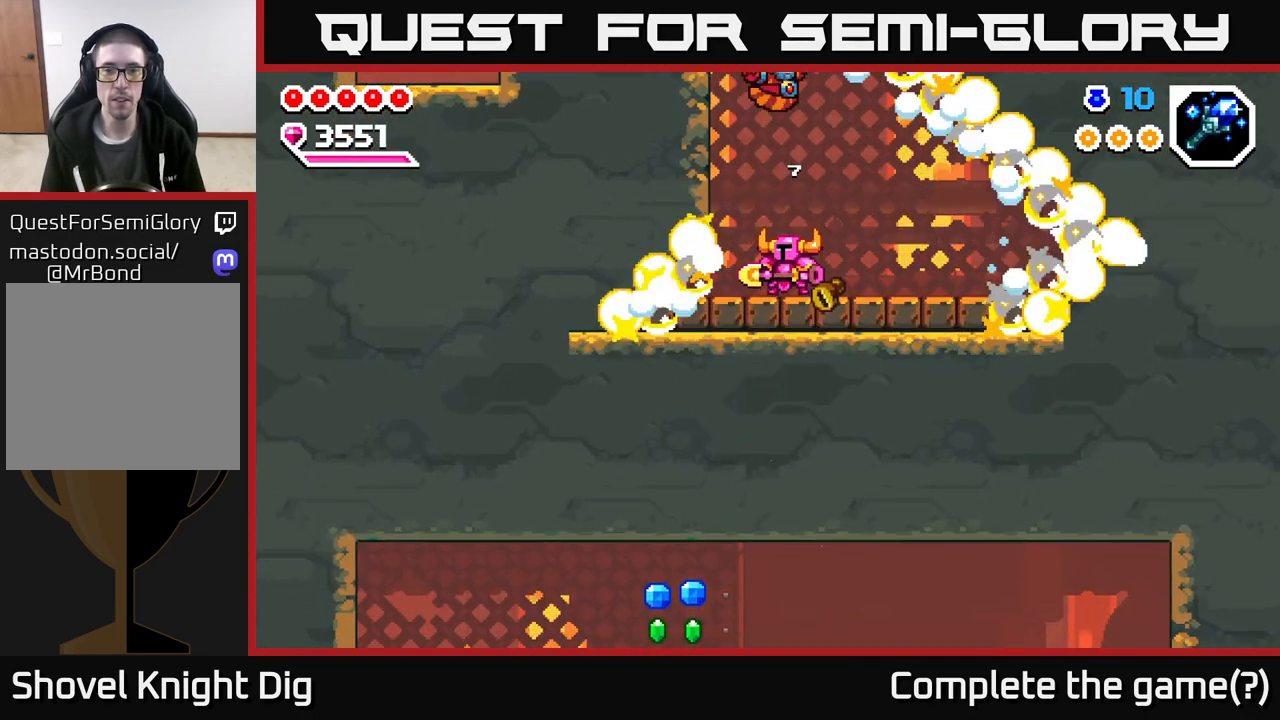
{"buttons": [], "left_stick": "right", "right_stick": "center", "events": [[417, "left_stick", "right"]]}
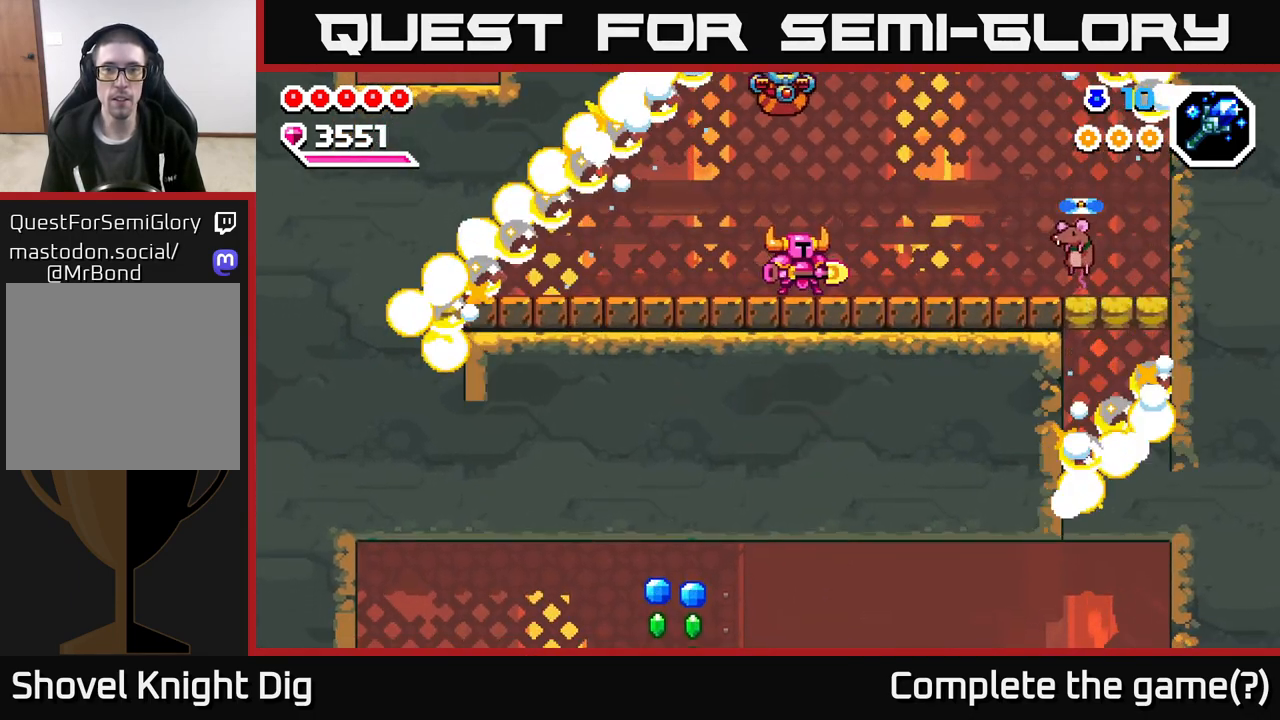
{"buttons": [], "left_stick": "right", "right_stick": "center", "events": []}
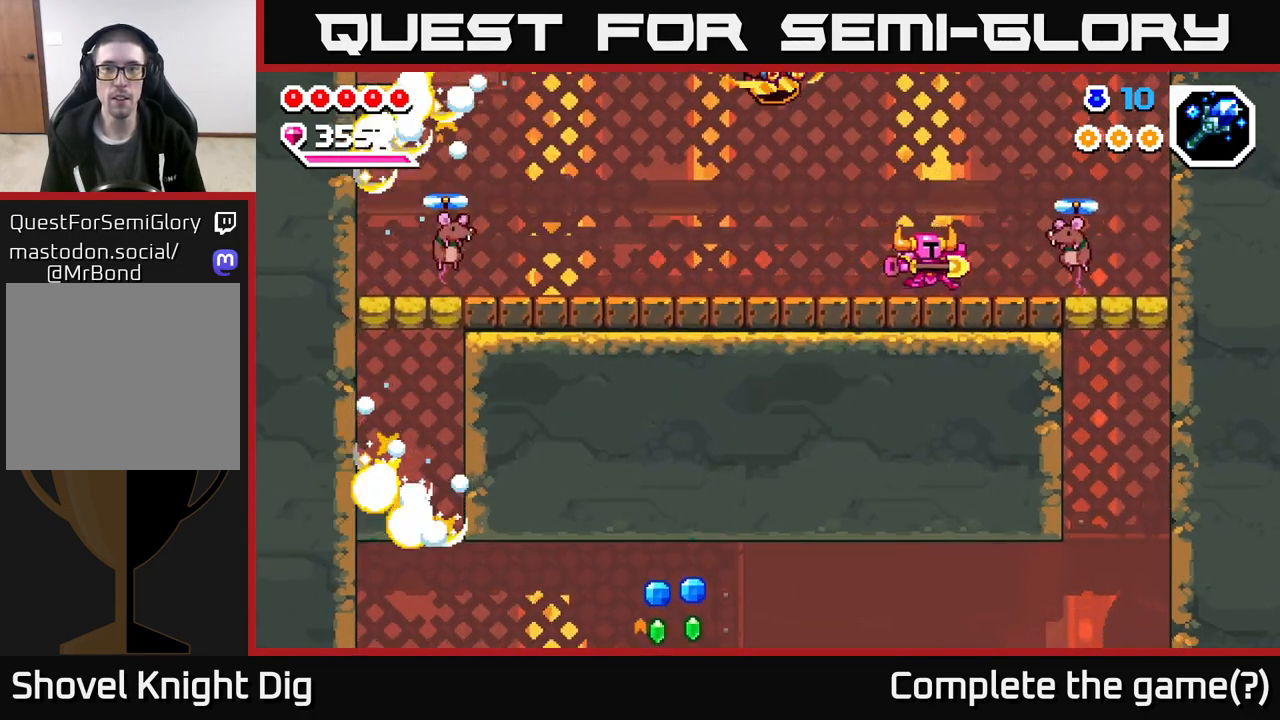
{"buttons": [], "left_stick": "right", "right_stick": "center", "events": [[133, "X", "down"], [233, "X", "up"], [333, "X", "down"], [417, "X", "up"]]}
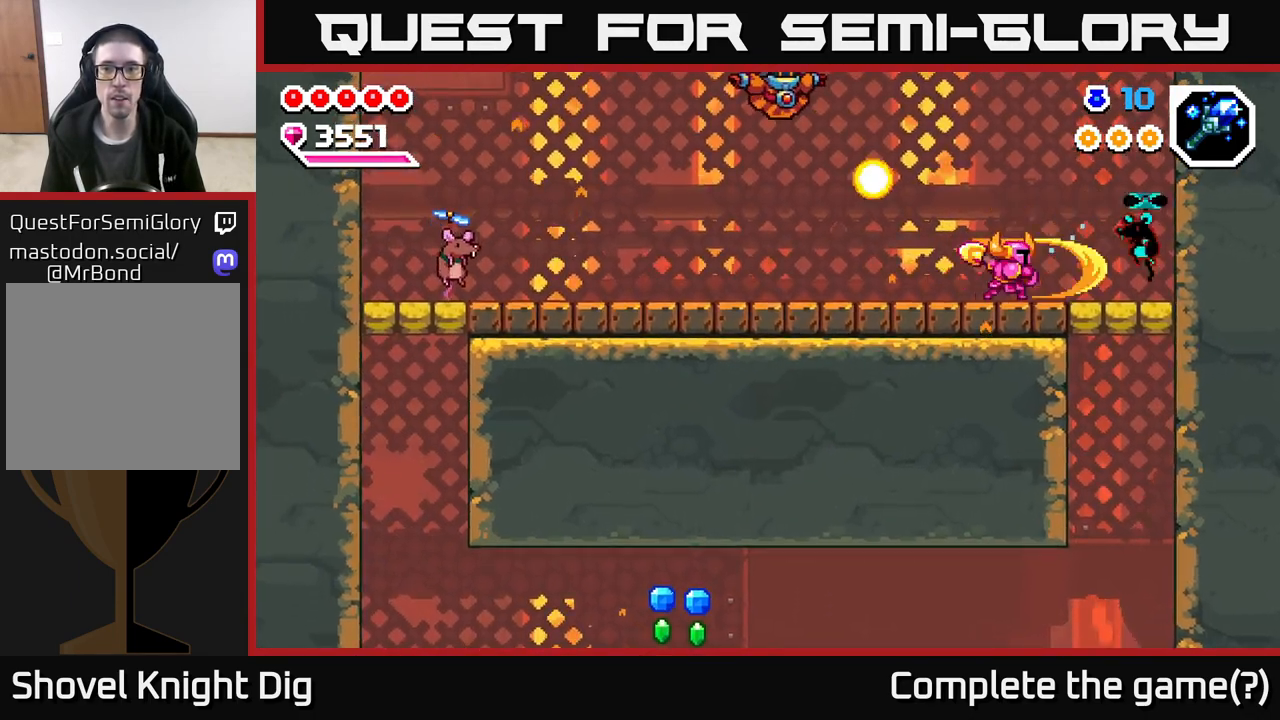
{"buttons": ["A"], "left_stick": "left", "right_stick": "center", "events": [[50, "A", "down"], [267, "left_stick", "left"]]}
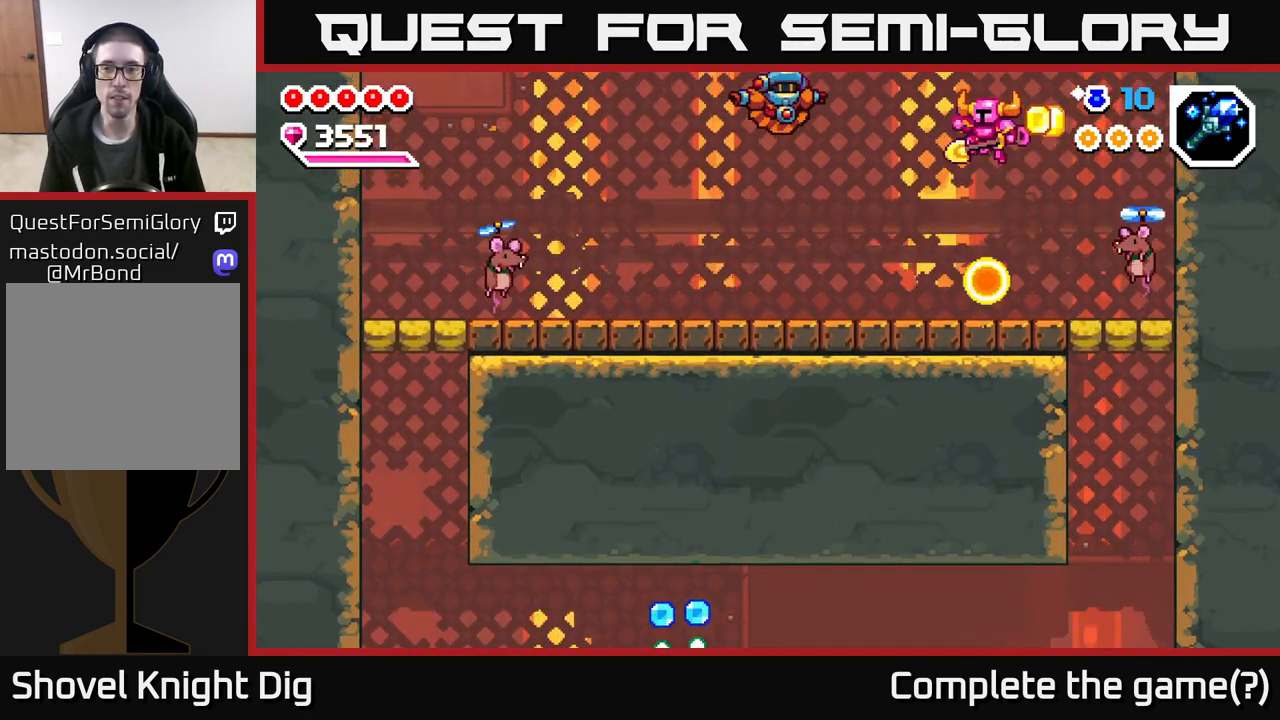
{"buttons": [], "left_stick": "left", "right_stick": "center", "events": [[167, "A", "up"]]}
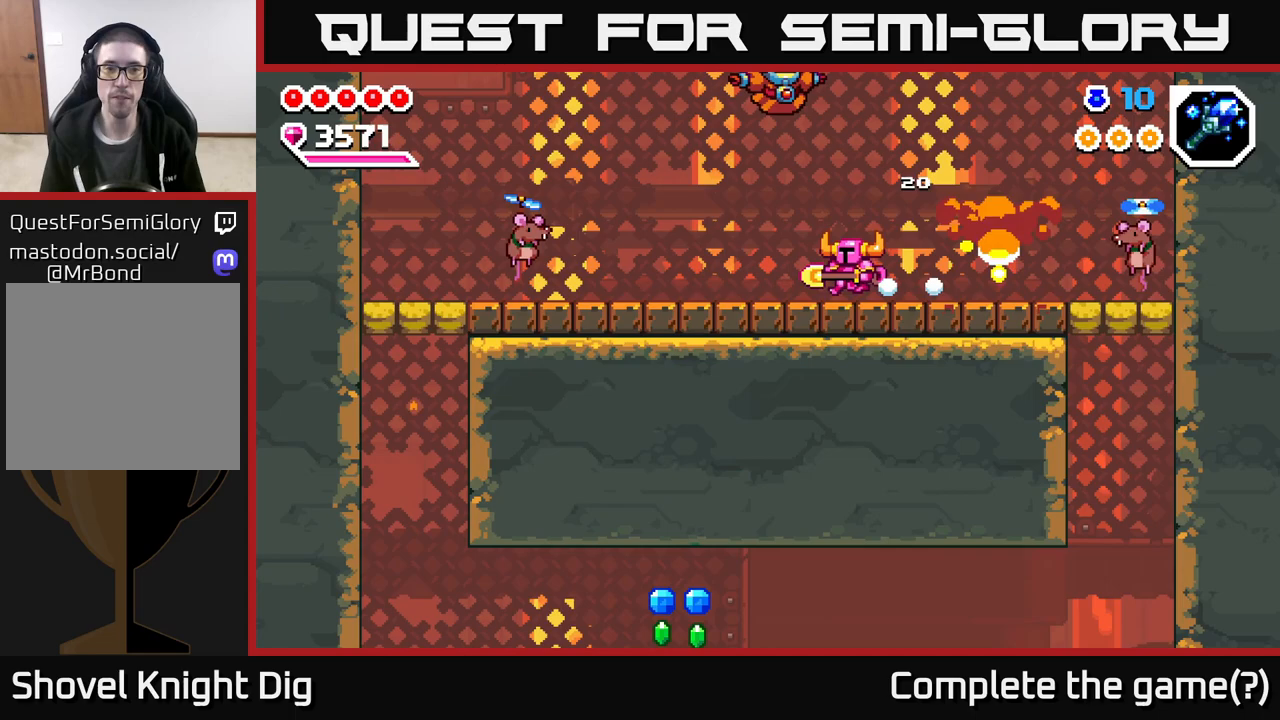
{"buttons": [], "left_stick": "left", "right_stick": "center", "events": []}
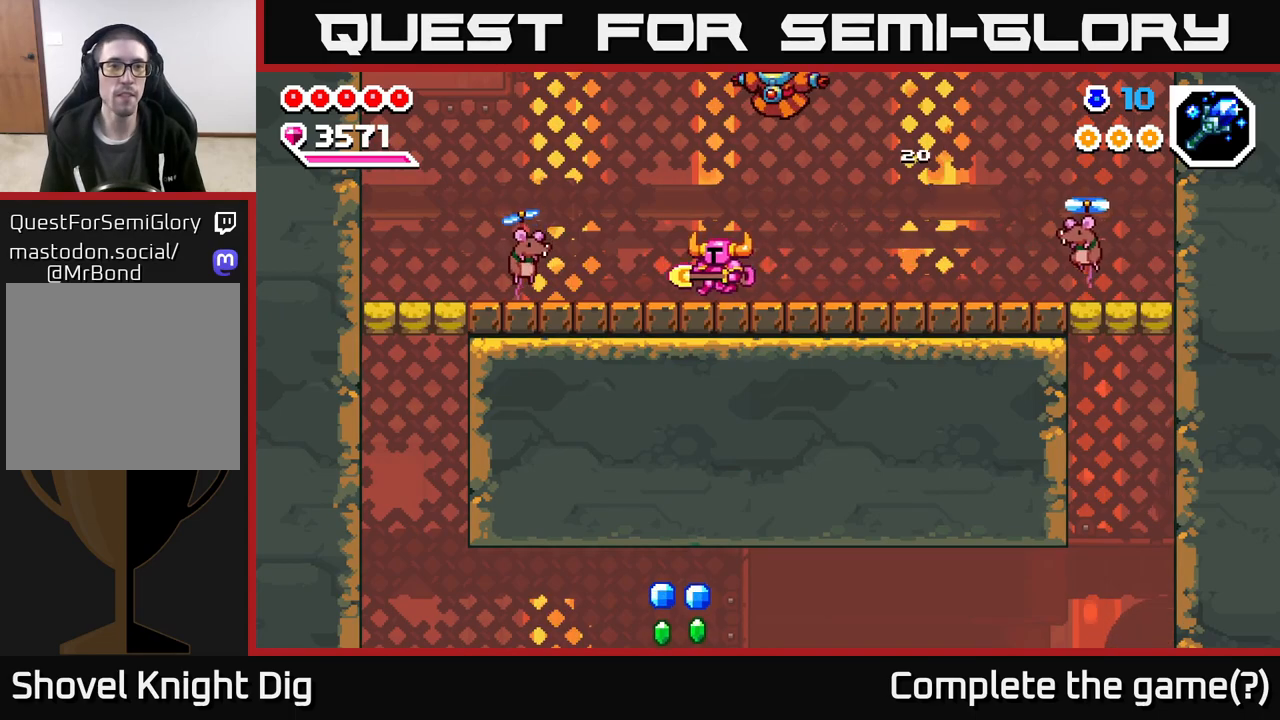
{"buttons": ["A"], "left_stick": "down-left", "right_stick": "center", "events": [[83, "A", "down"], [433, "left_stick", "down-left"]]}
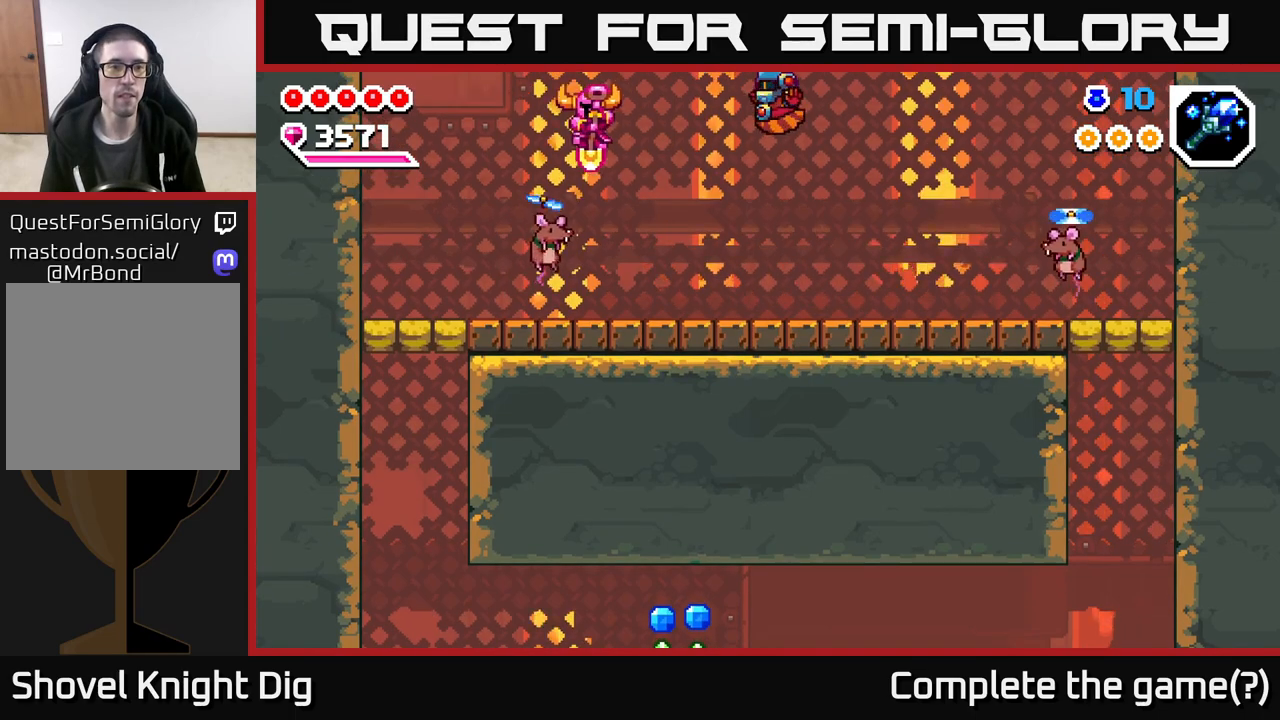
{"buttons": ["A"], "left_stick": "left", "right_stick": "center", "events": [[267, "left_stick", "left"]]}
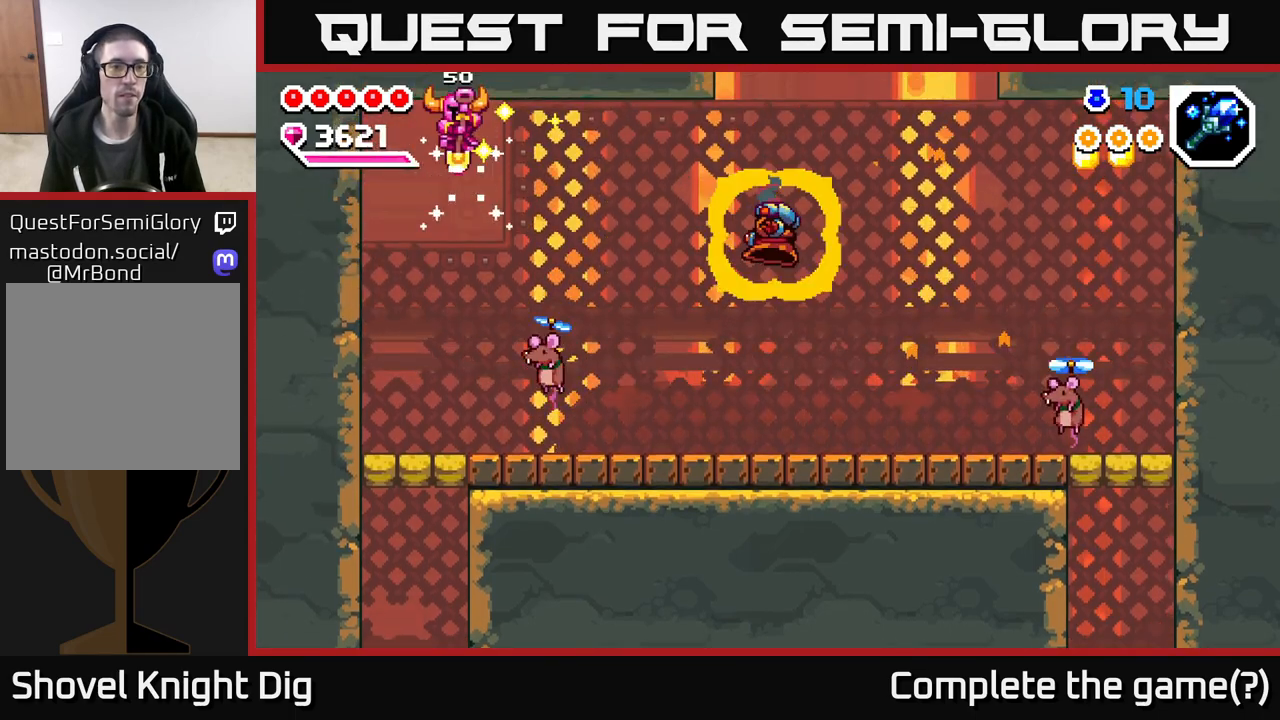
{"buttons": ["A"], "left_stick": "down-right", "right_stick": "center", "events": [[17, "left_stick", "right"], [217, "left_stick", "down-right"]]}
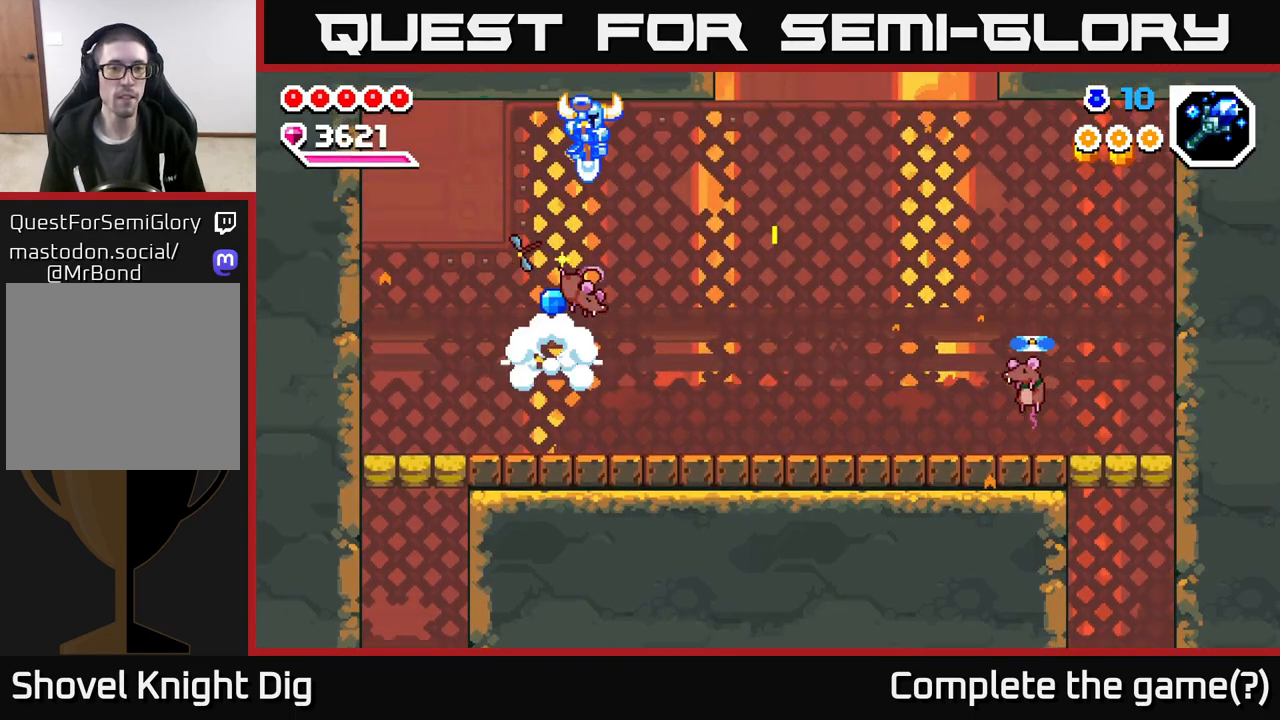
{"buttons": [], "left_stick": "right", "right_stick": "center", "events": [[33, "A", "up"], [33, "left_stick", "right"]]}
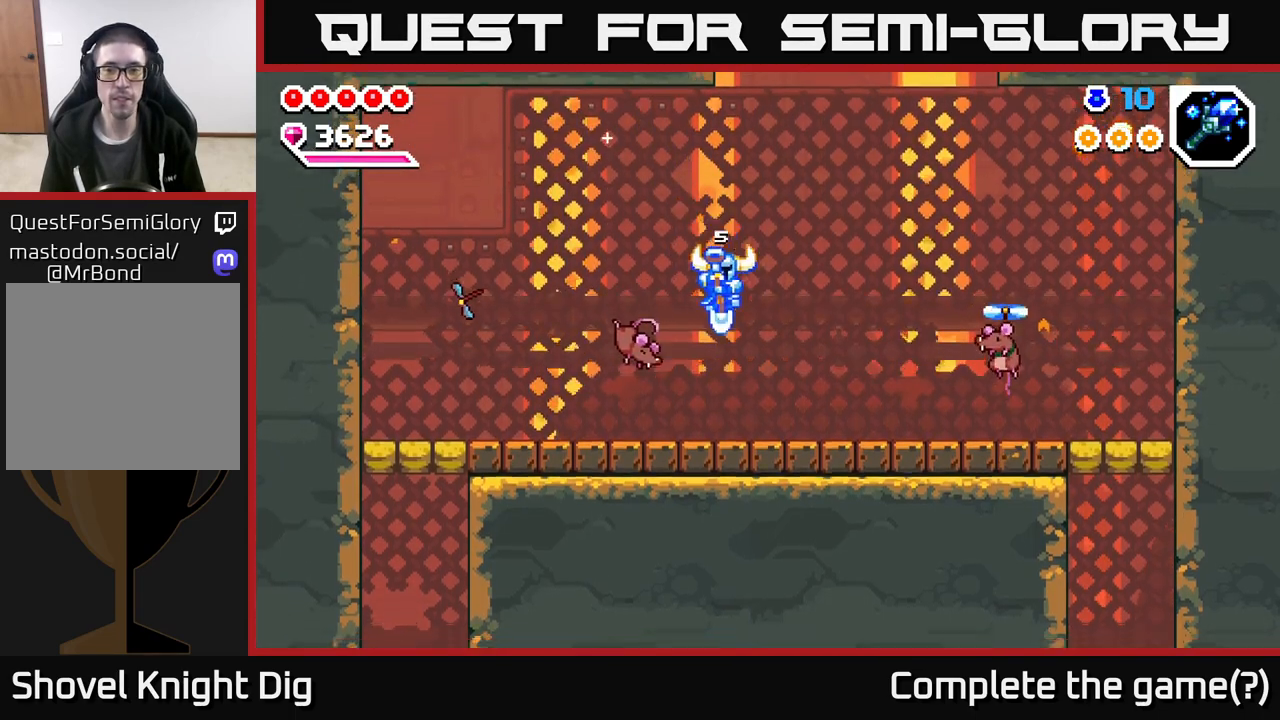
{"buttons": ["A", "X"], "left_stick": "right", "right_stick": "center", "events": [[433, "X", "down"], [483, "A", "down"]]}
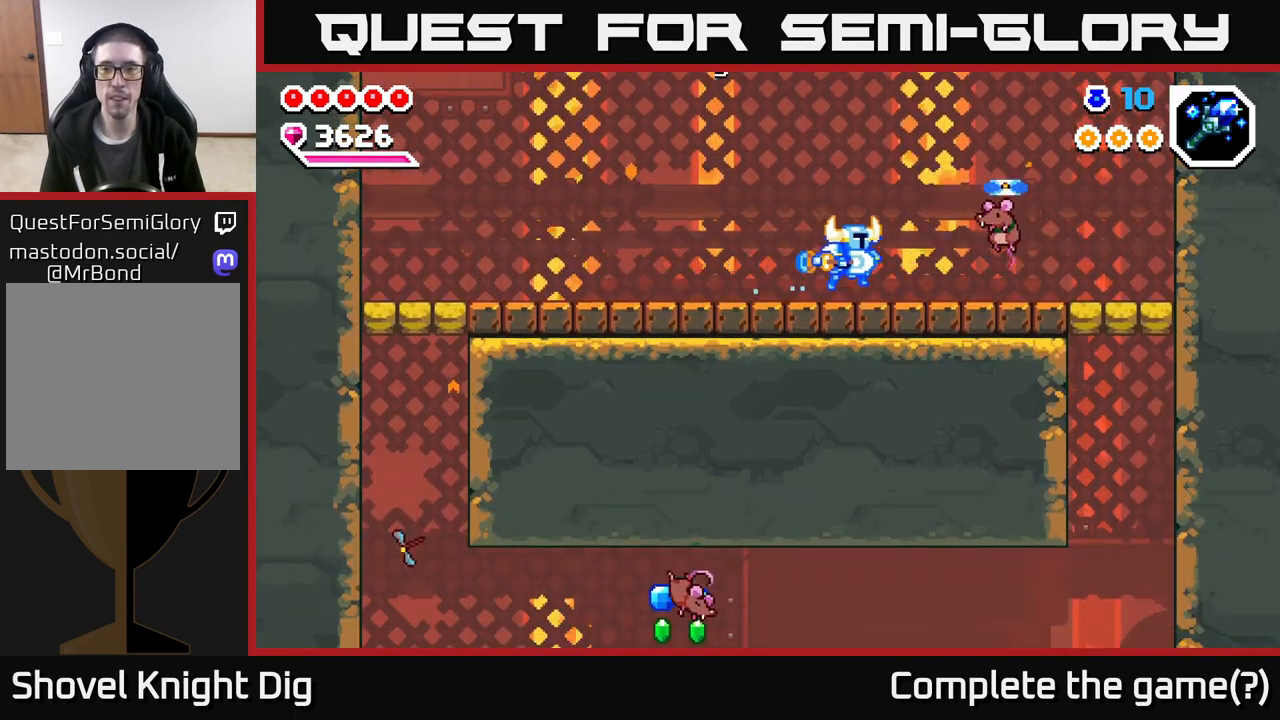
{"buttons": [], "left_stick": "left", "right_stick": "center", "events": [[100, "A", "up"], [100, "X", "up"], [283, "left_stick", "center"], [417, "left_stick", "left"]]}
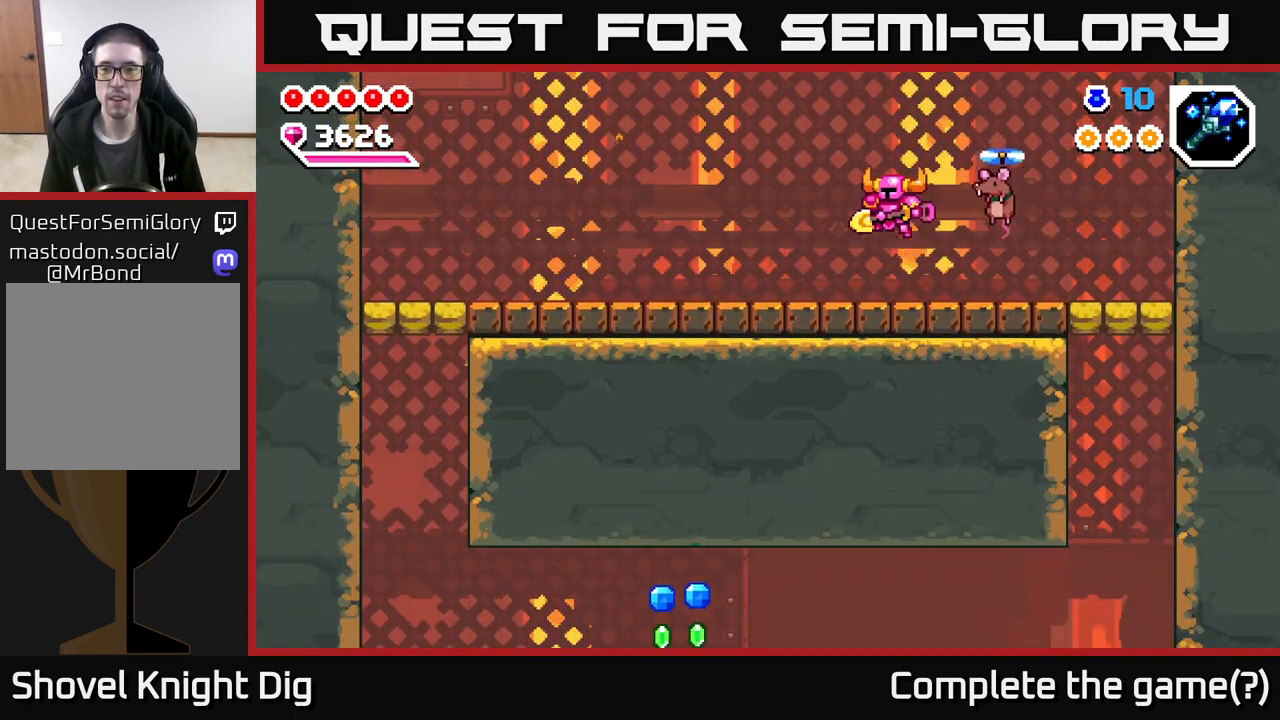
{"buttons": ["A"], "left_stick": "down-right", "right_stick": "center", "events": [[133, "left_stick", "center"], [167, "A", "down"], [233, "left_stick", "right"], [433, "left_stick", "down-right"]]}
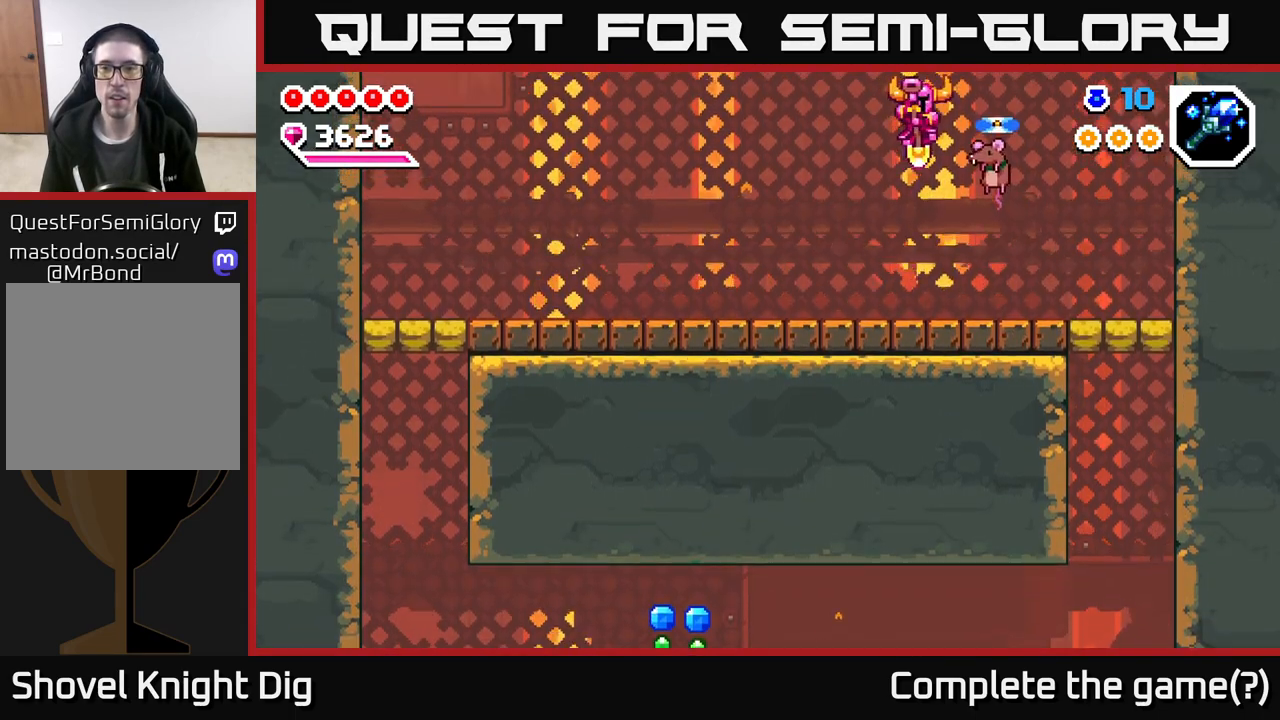
{"buttons": [], "left_stick": "center", "right_stick": "center", "events": [[17, "left_stick", "center"], [83, "A", "up"], [167, "X", "down"], [250, "X", "up"]]}
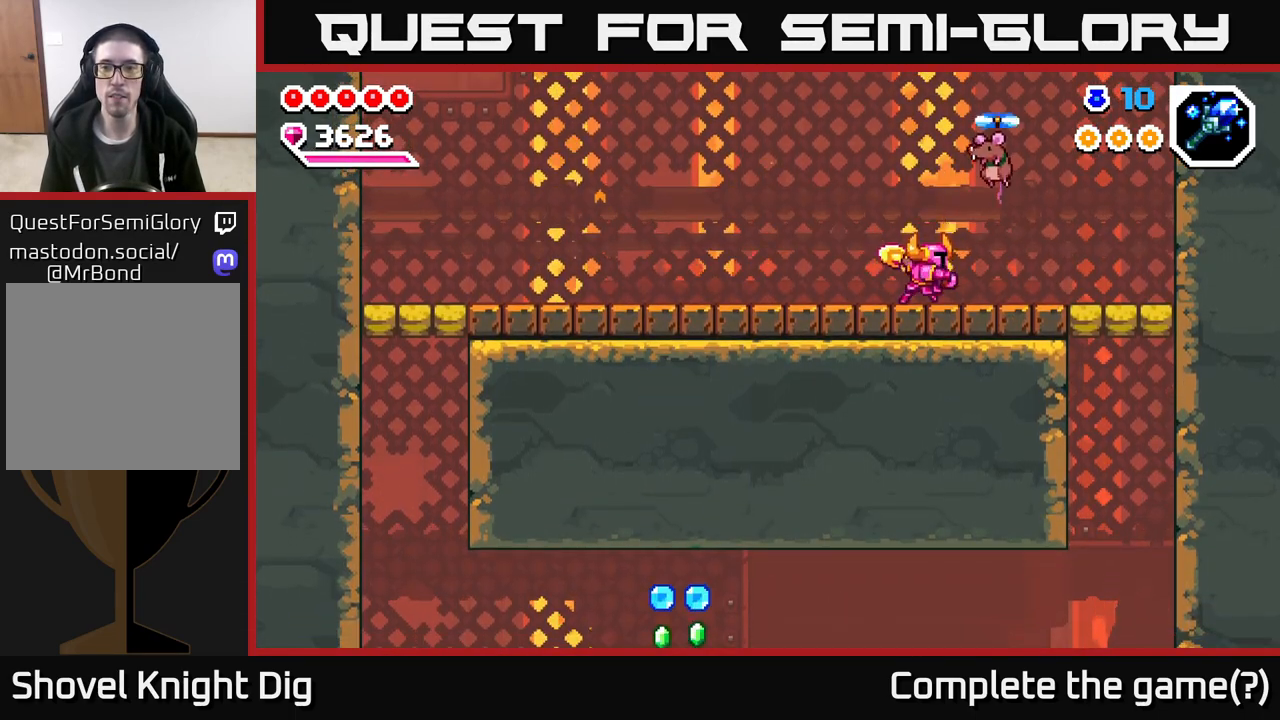
{"buttons": ["A"], "left_stick": "right", "right_stick": "center", "events": [[17, "A", "down"], [67, "X", "down"], [183, "X", "up"], [300, "X", "down"], [417, "X", "up"], [433, "left_stick", "right"]]}
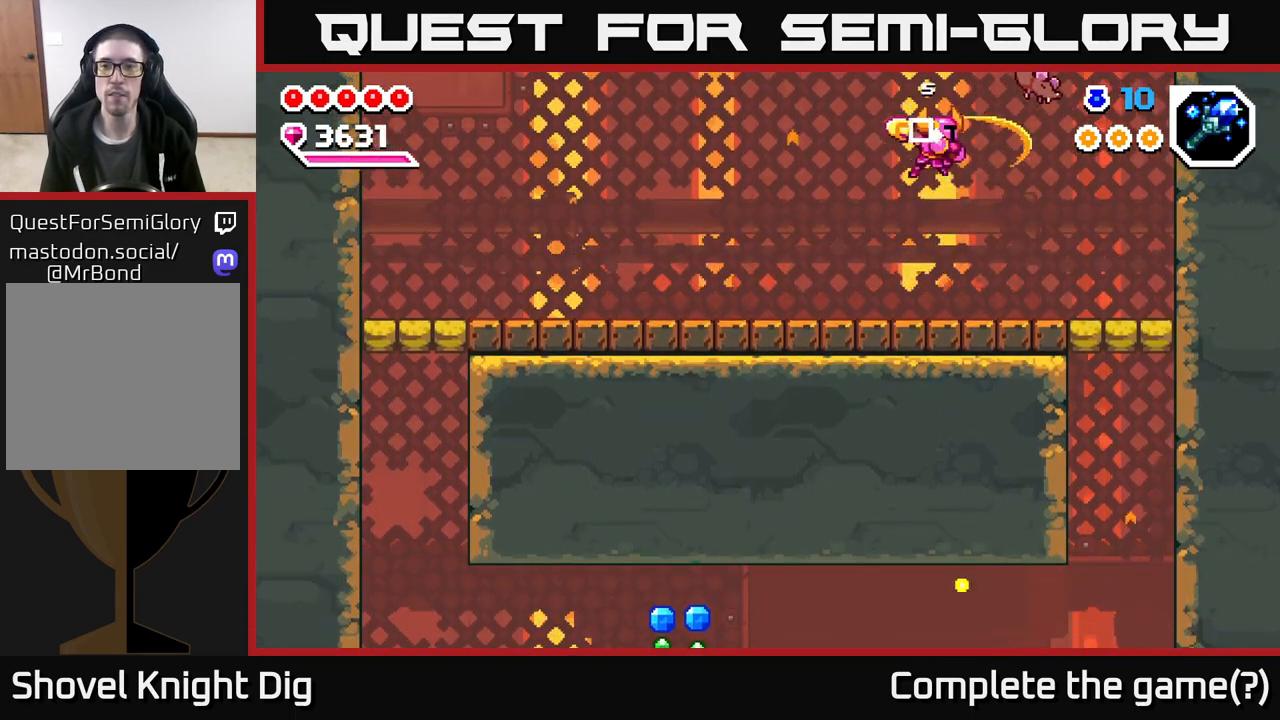
{"buttons": ["A"], "left_stick": "right", "right_stick": "center", "events": [[67, "A", "up"], [67, "left_stick", "center"], [150, "left_stick", "right"], [317, "A", "down"]]}
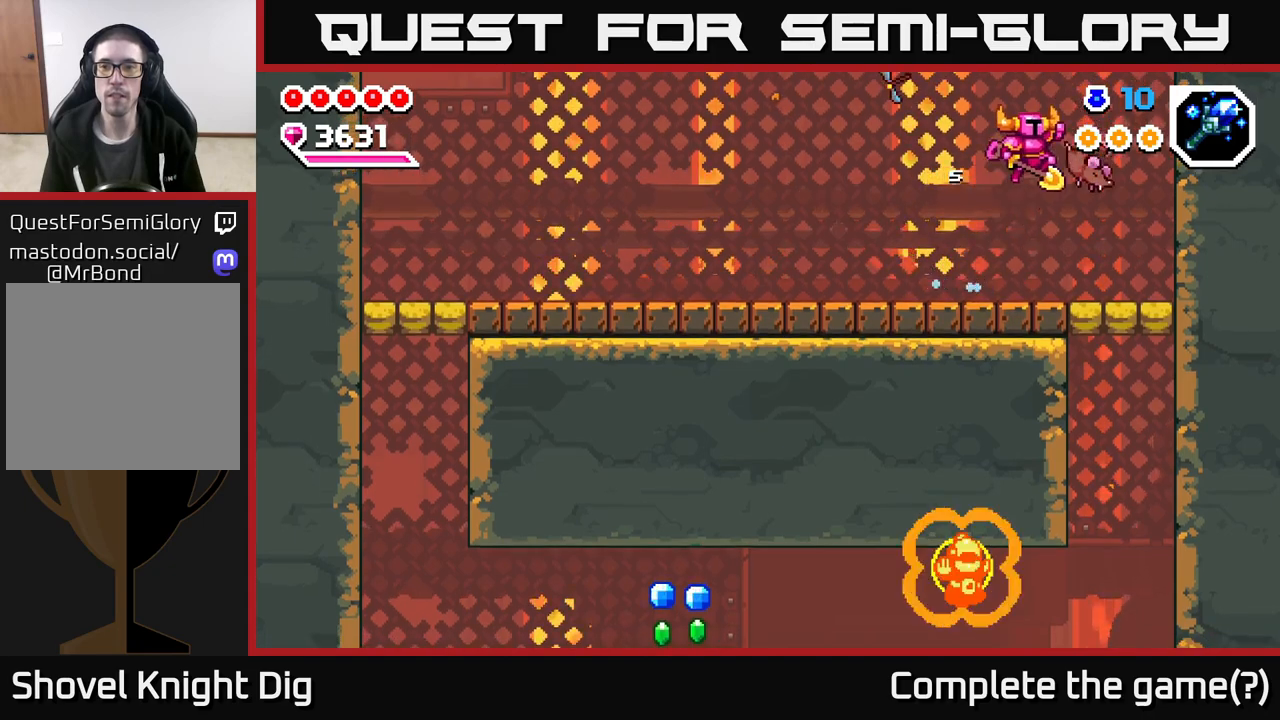
{"buttons": [], "left_stick": "center", "right_stick": "center", "events": [[350, "A", "up"], [450, "left_stick", "up"], [500, "left_stick", "center"]]}
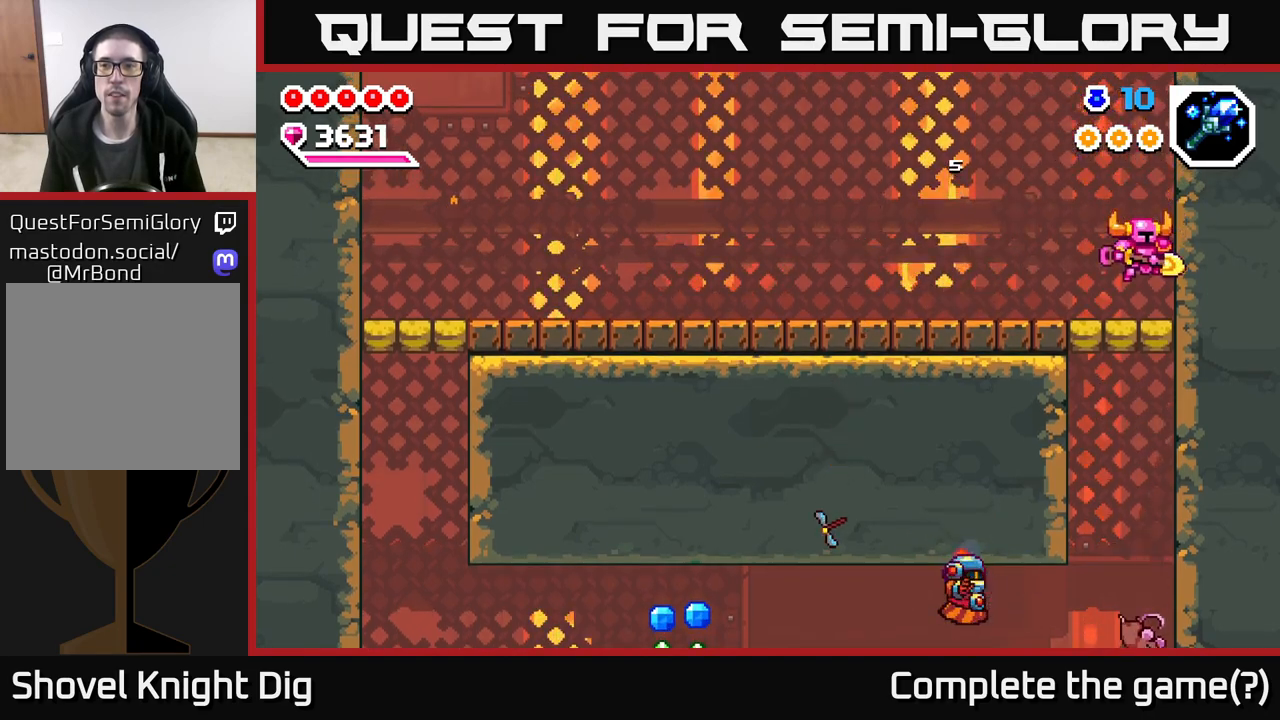
{"buttons": ["A"], "left_stick": "left", "right_stick": "center", "events": [[100, "A", "down"], [367, "left_stick", "left"]]}
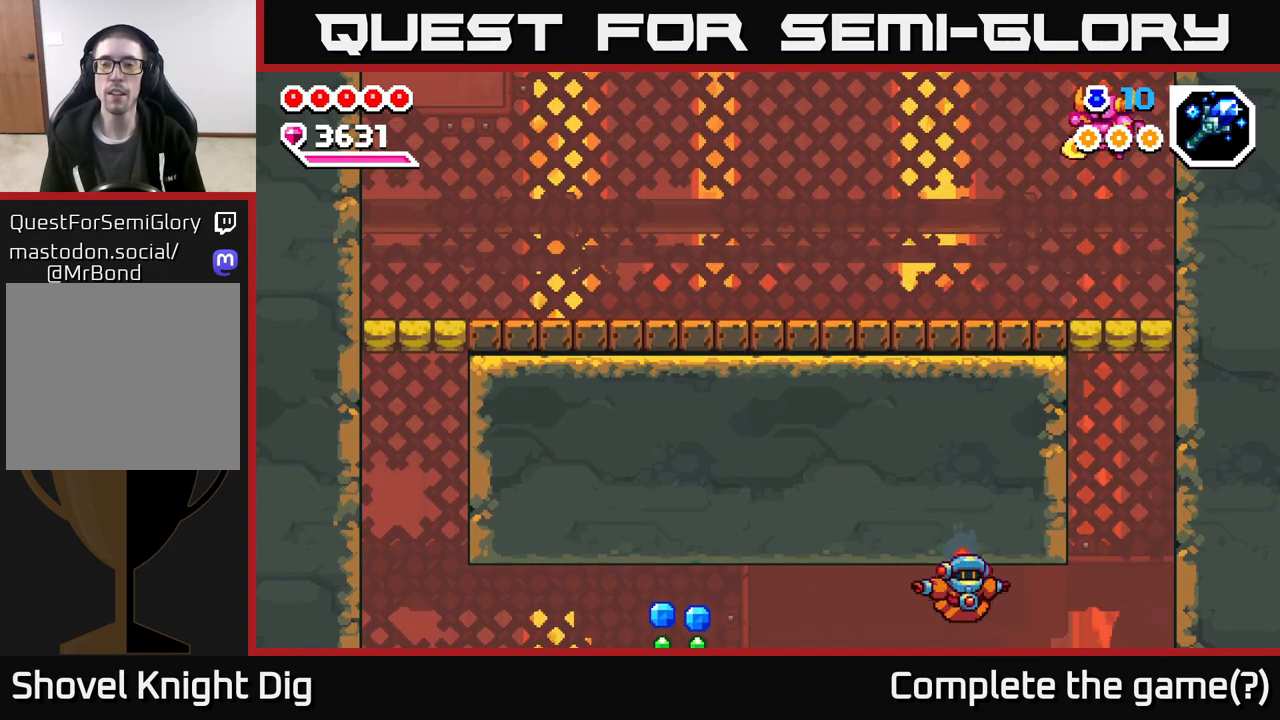
{"buttons": [], "left_stick": "up-right", "right_stick": "center", "events": [[150, "A", "up"], [217, "left_stick", "center"], [283, "left_stick", "up-right"]]}